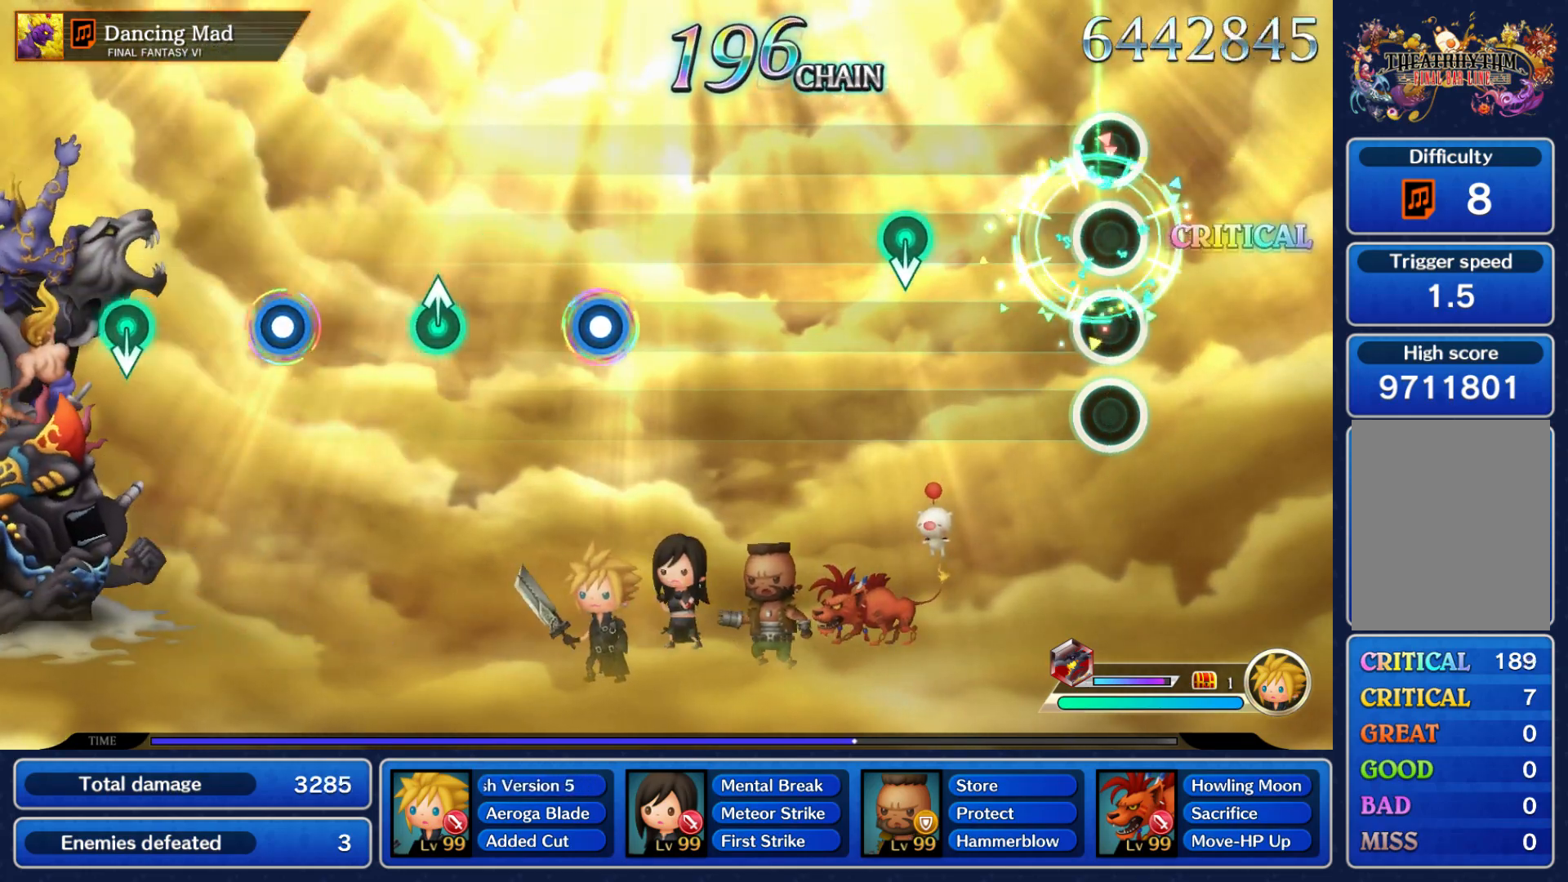
Gameplay with a controller (Nintendo layout); each line is a JSON object with the inputs held at the frame after it (dt_ms = milliseconds from this image to that frame). "events" lists button and stick changes between this image and that frame as [ms after this image, input, new state], when the widget could be followed in between. Not read: HOME L3 R3 SELECT START Z right_stick.
{"dt_ms": 500, "buttons": [], "left_stick": "center"}
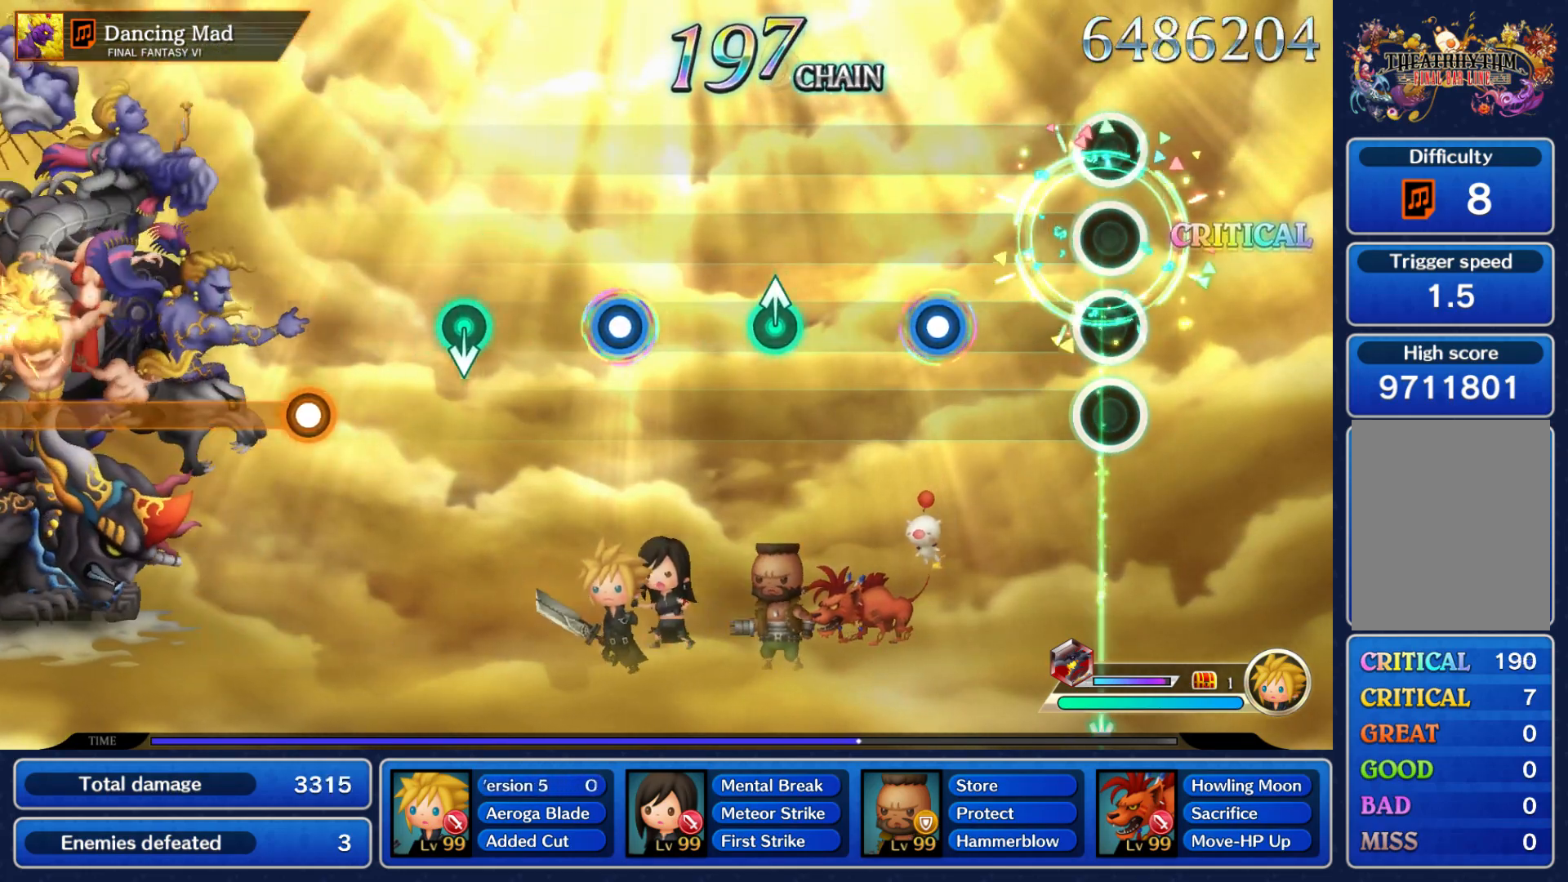
{"dt_ms": 1000, "buttons": ["DPAD_UP"], "left_stick": "center"}
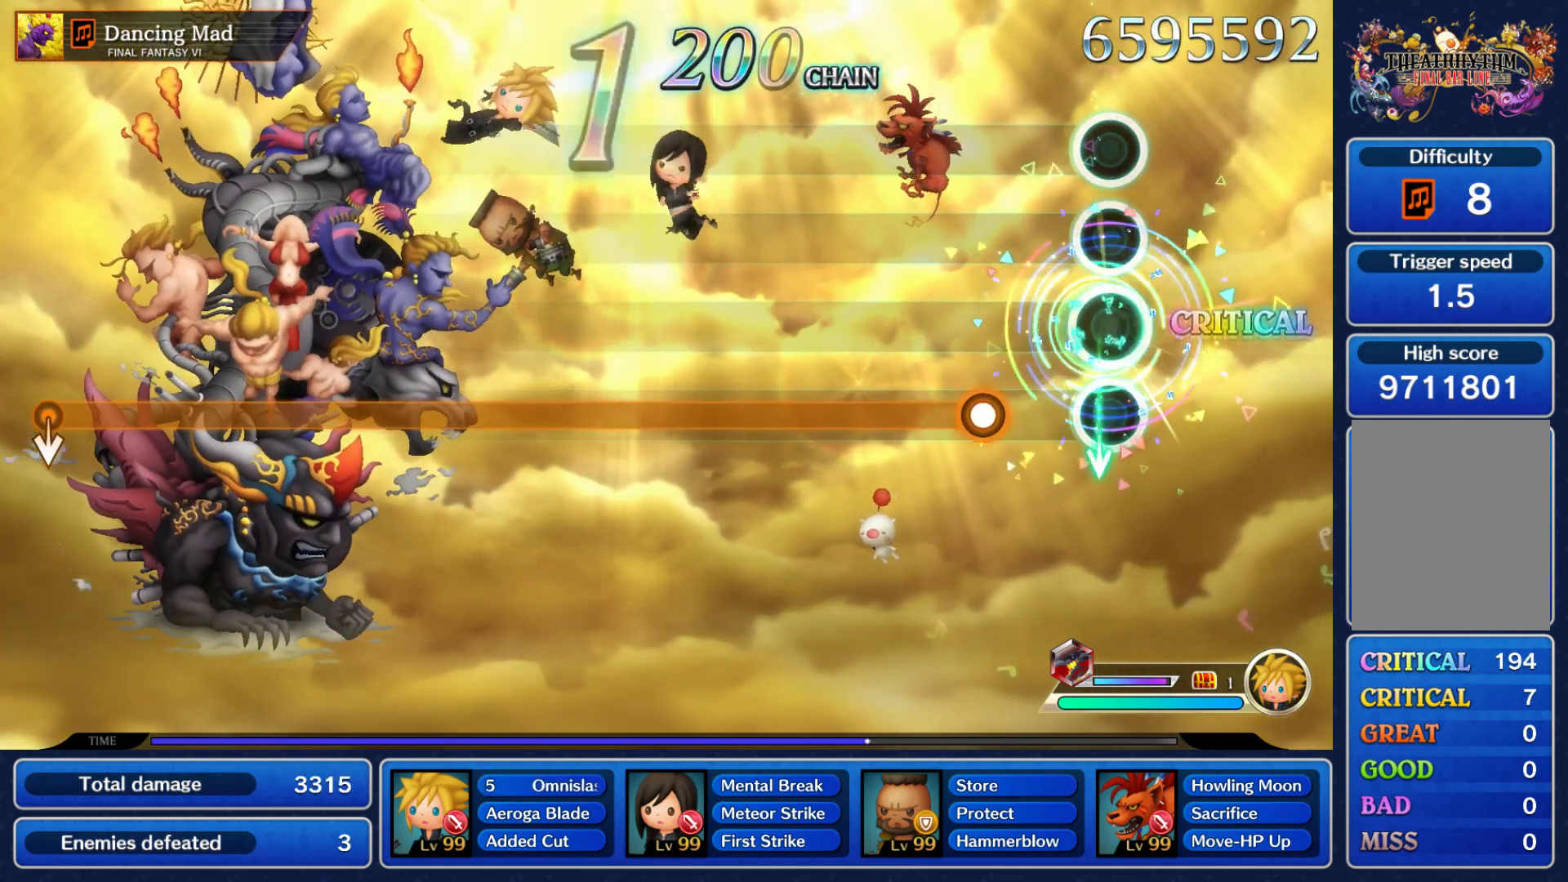
{"dt_ms": 500, "buttons": ["A"], "left_stick": "center", "events": [[33, "DPAD_UP", "up"], [200, "A", "down"]]}
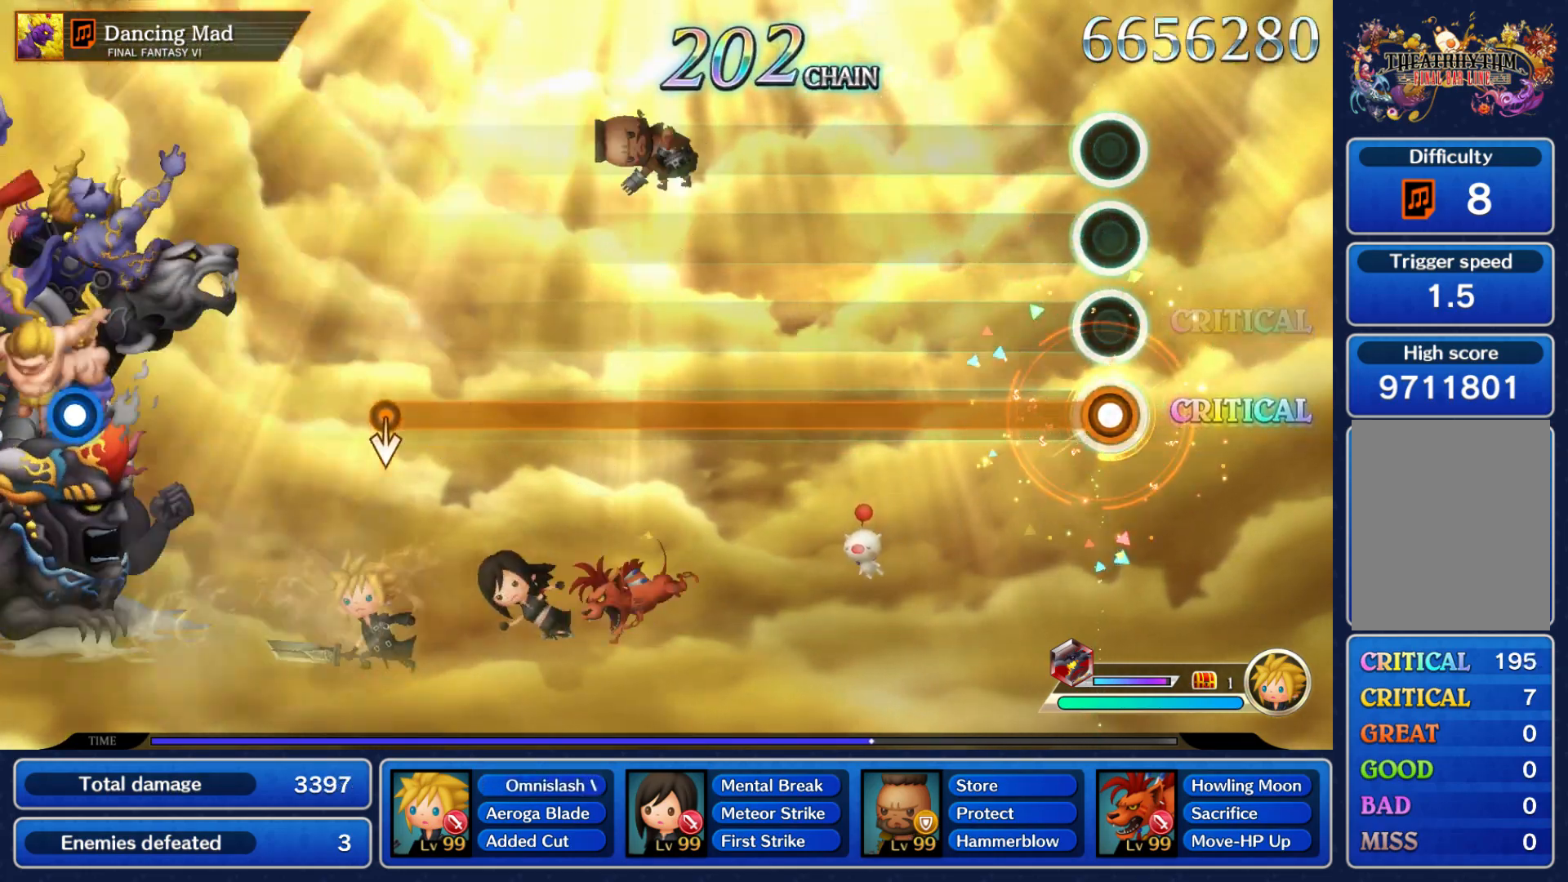
{"dt_ms": 500, "buttons": ["A"], "left_stick": "center", "events": []}
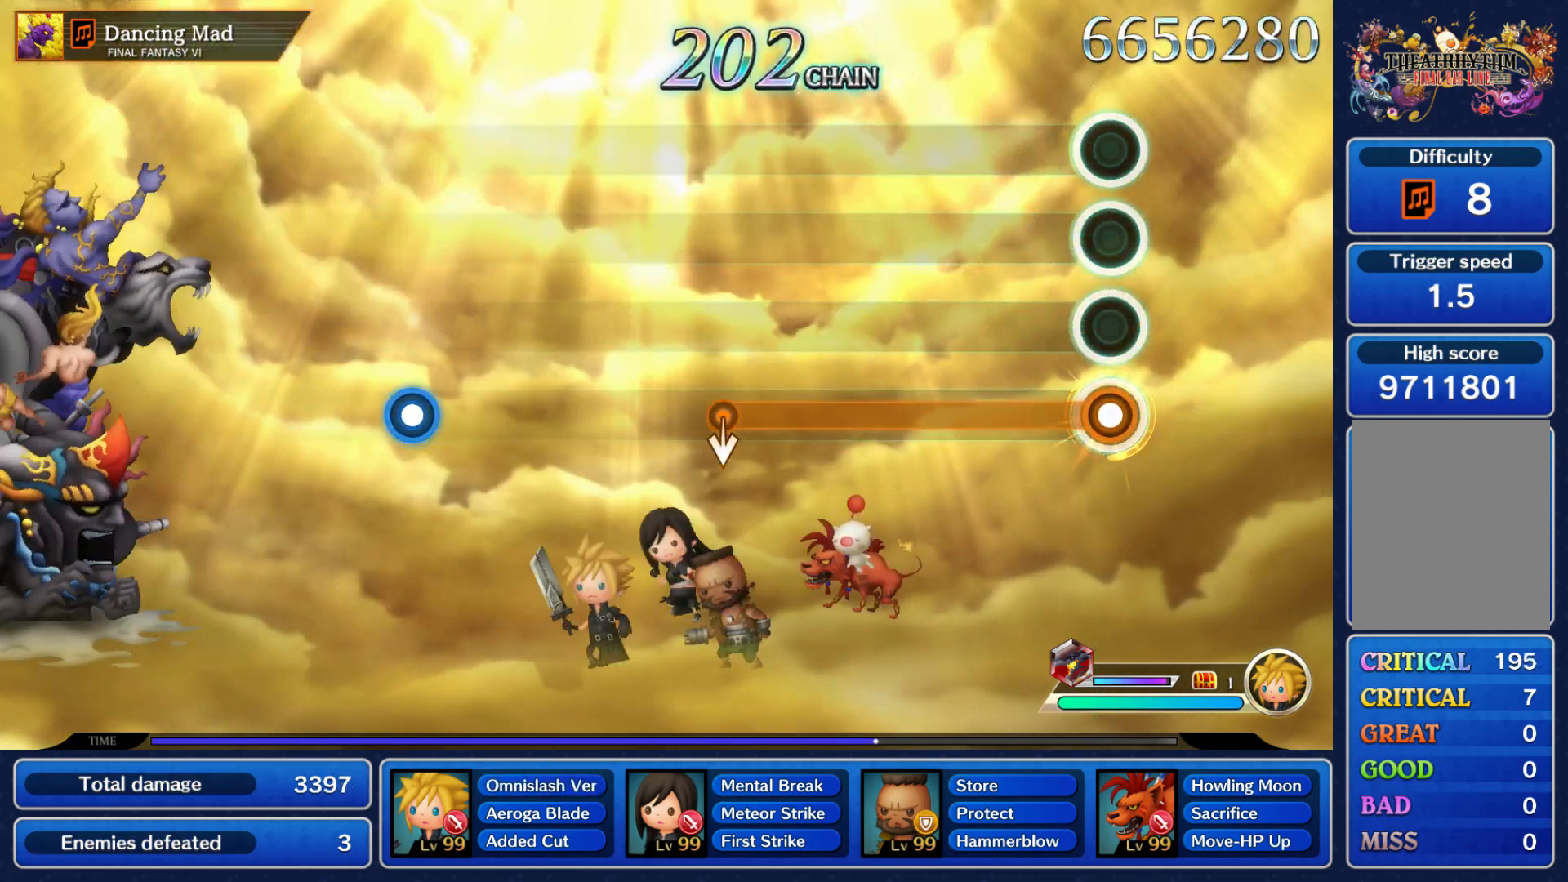
{"dt_ms": 500, "buttons": ["A"], "left_stick": "center", "events": []}
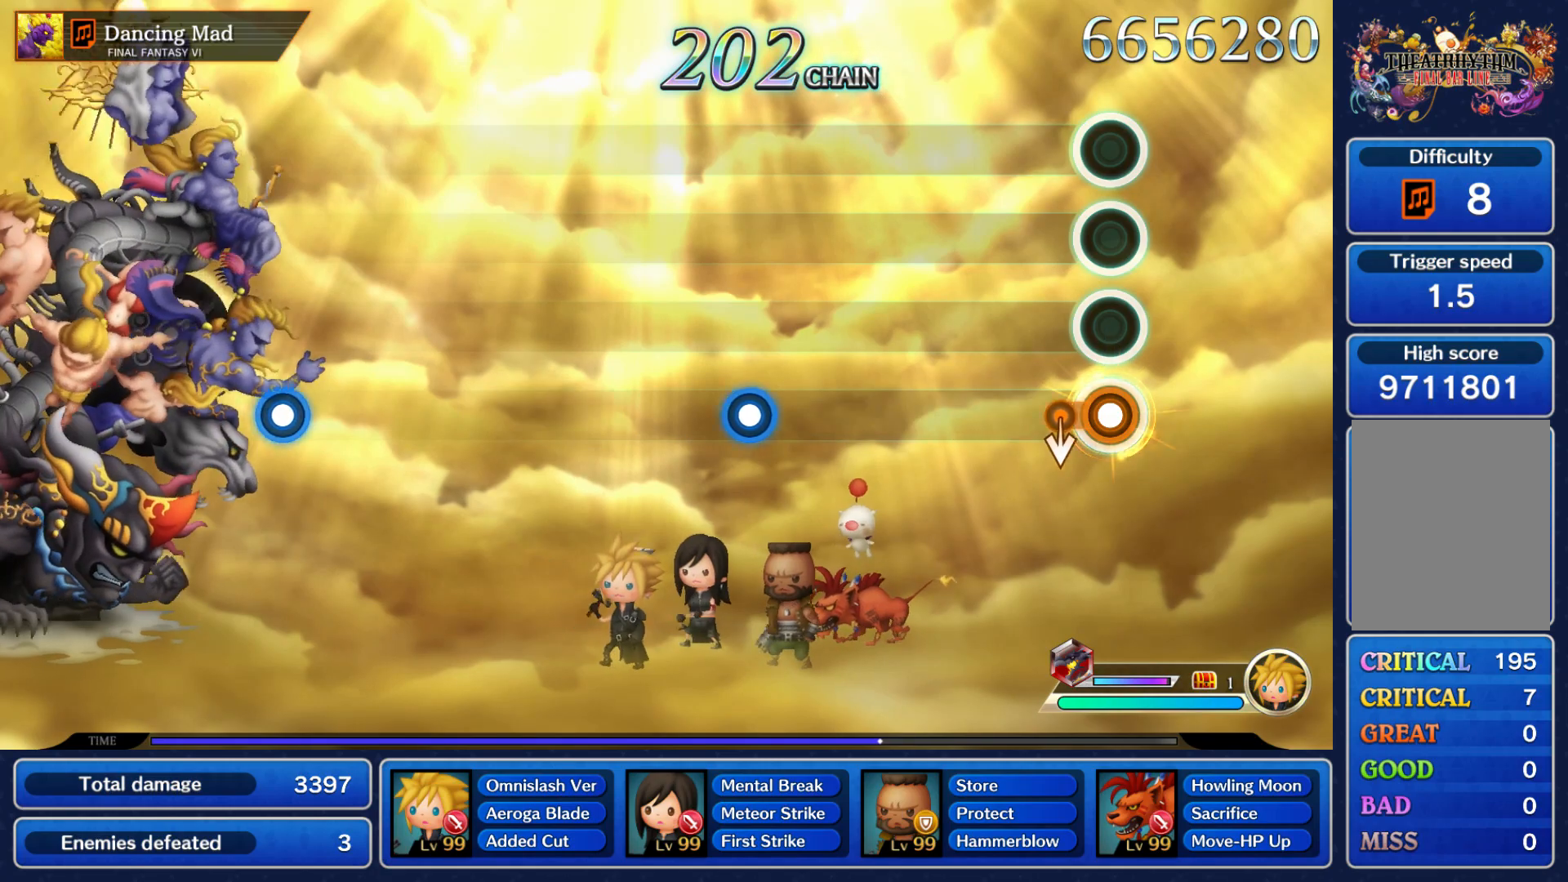
{"dt_ms": 500, "buttons": [], "left_stick": "center"}
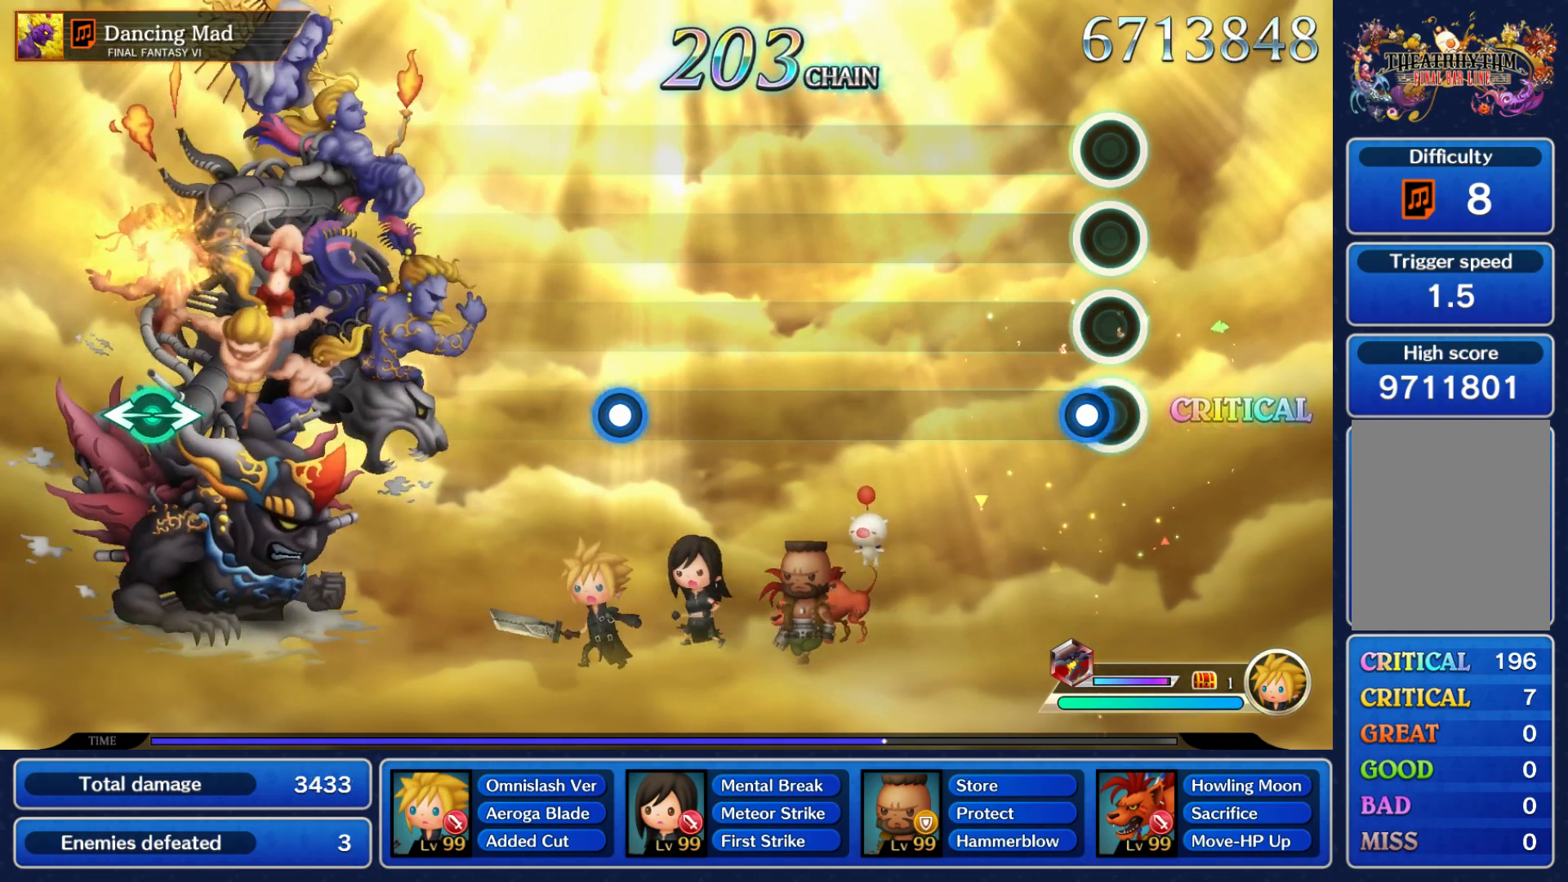
{"dt_ms": 500, "buttons": [], "left_stick": "center", "events": [[67, "A", "down"], [117, "A", "up"]]}
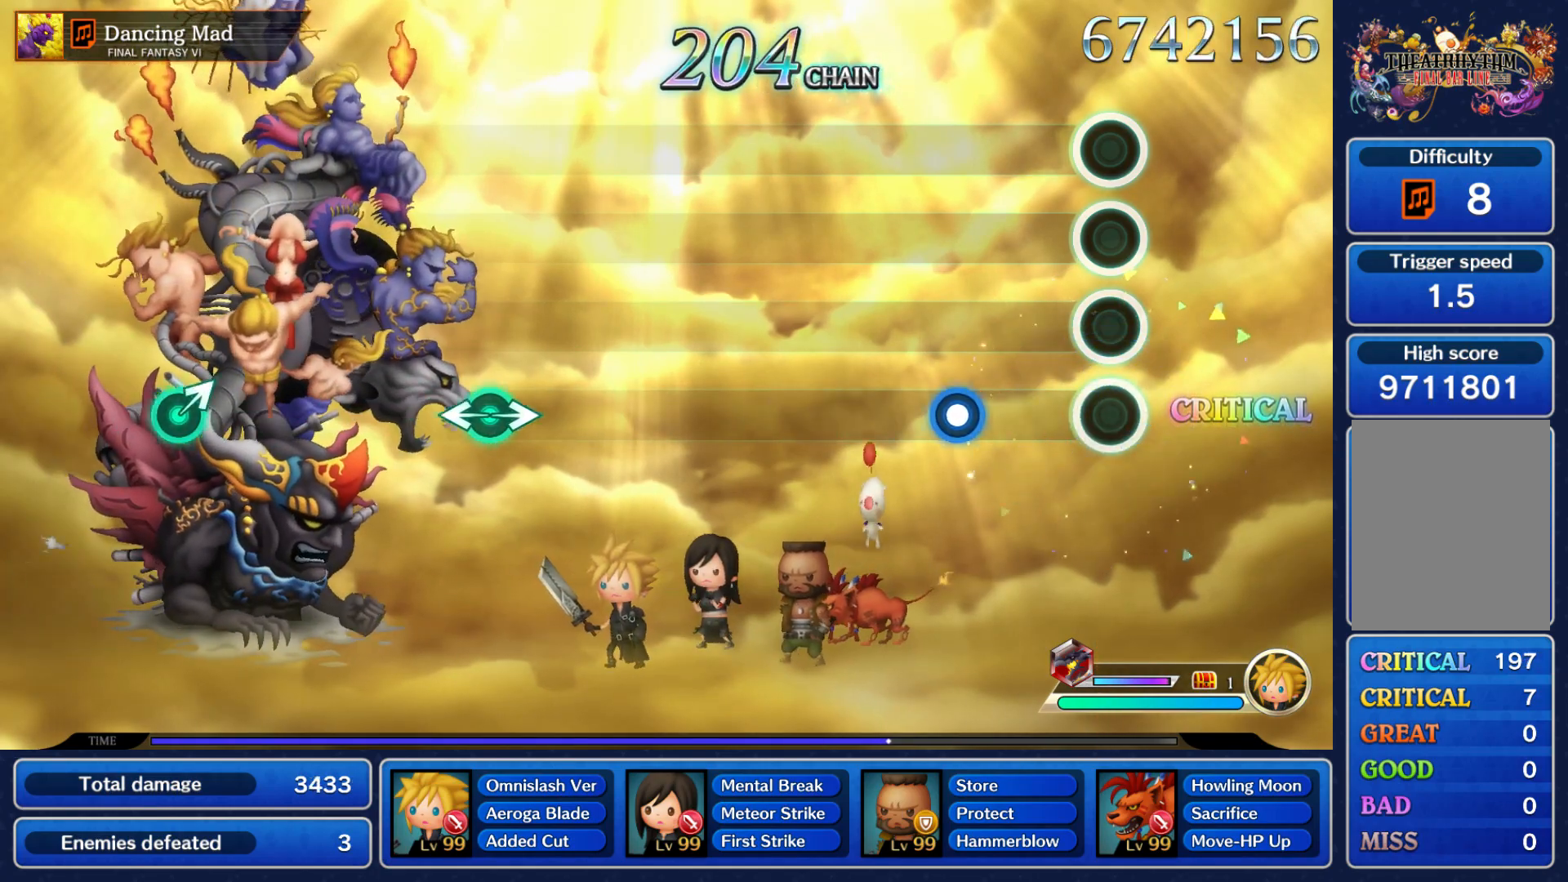
{"dt_ms": 500, "buttons": [], "left_stick": "center", "events": [[250, "A", "down"], [317, "A", "up"]]}
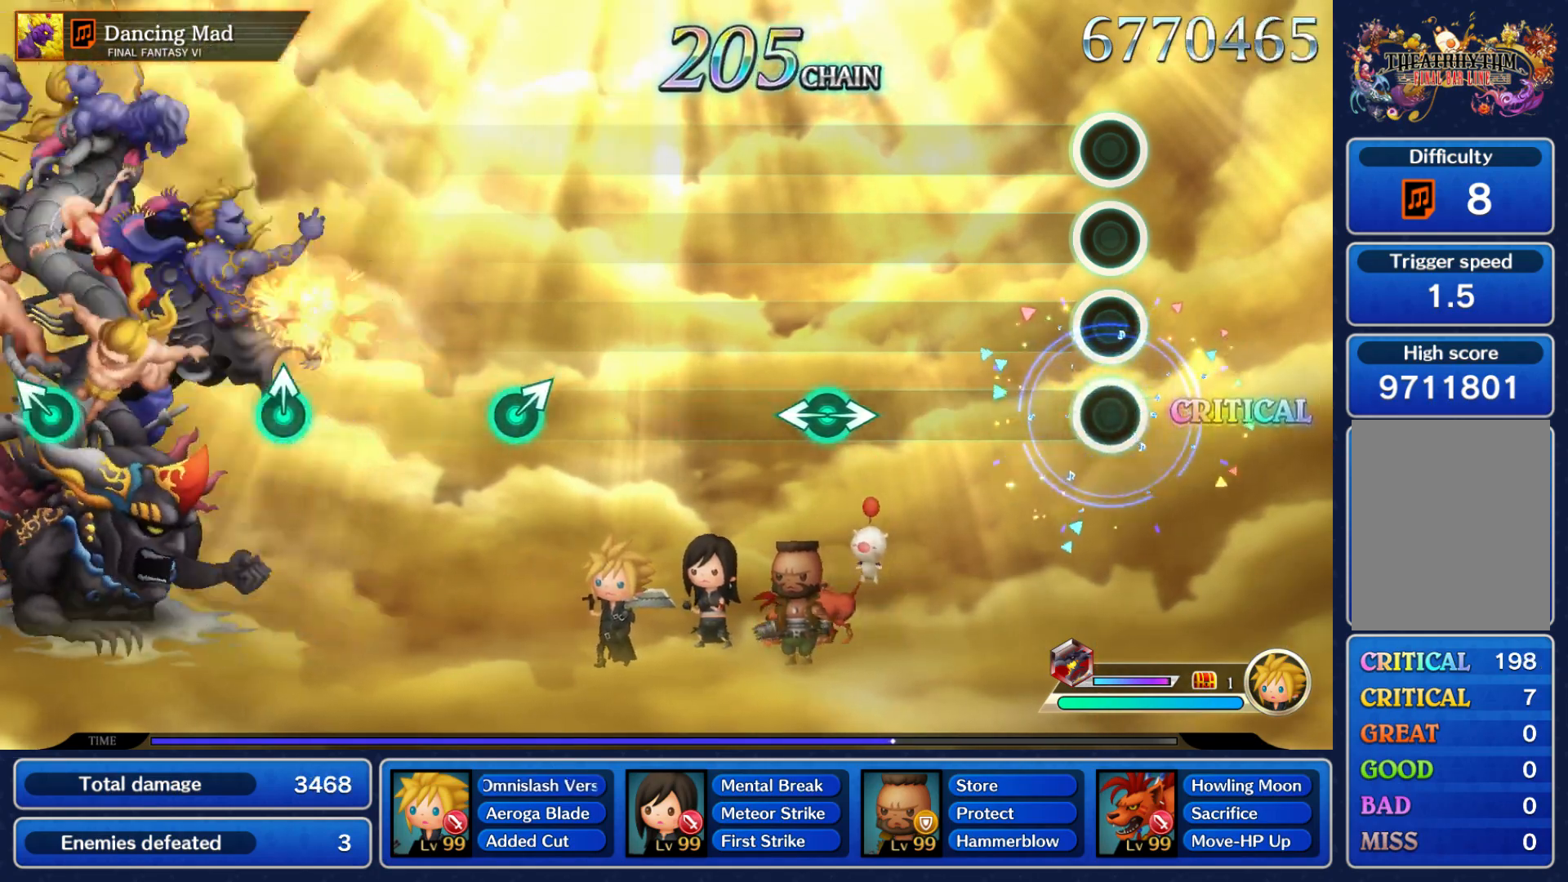
{"dt_ms": 500, "buttons": [], "left_stick": "center", "events": []}
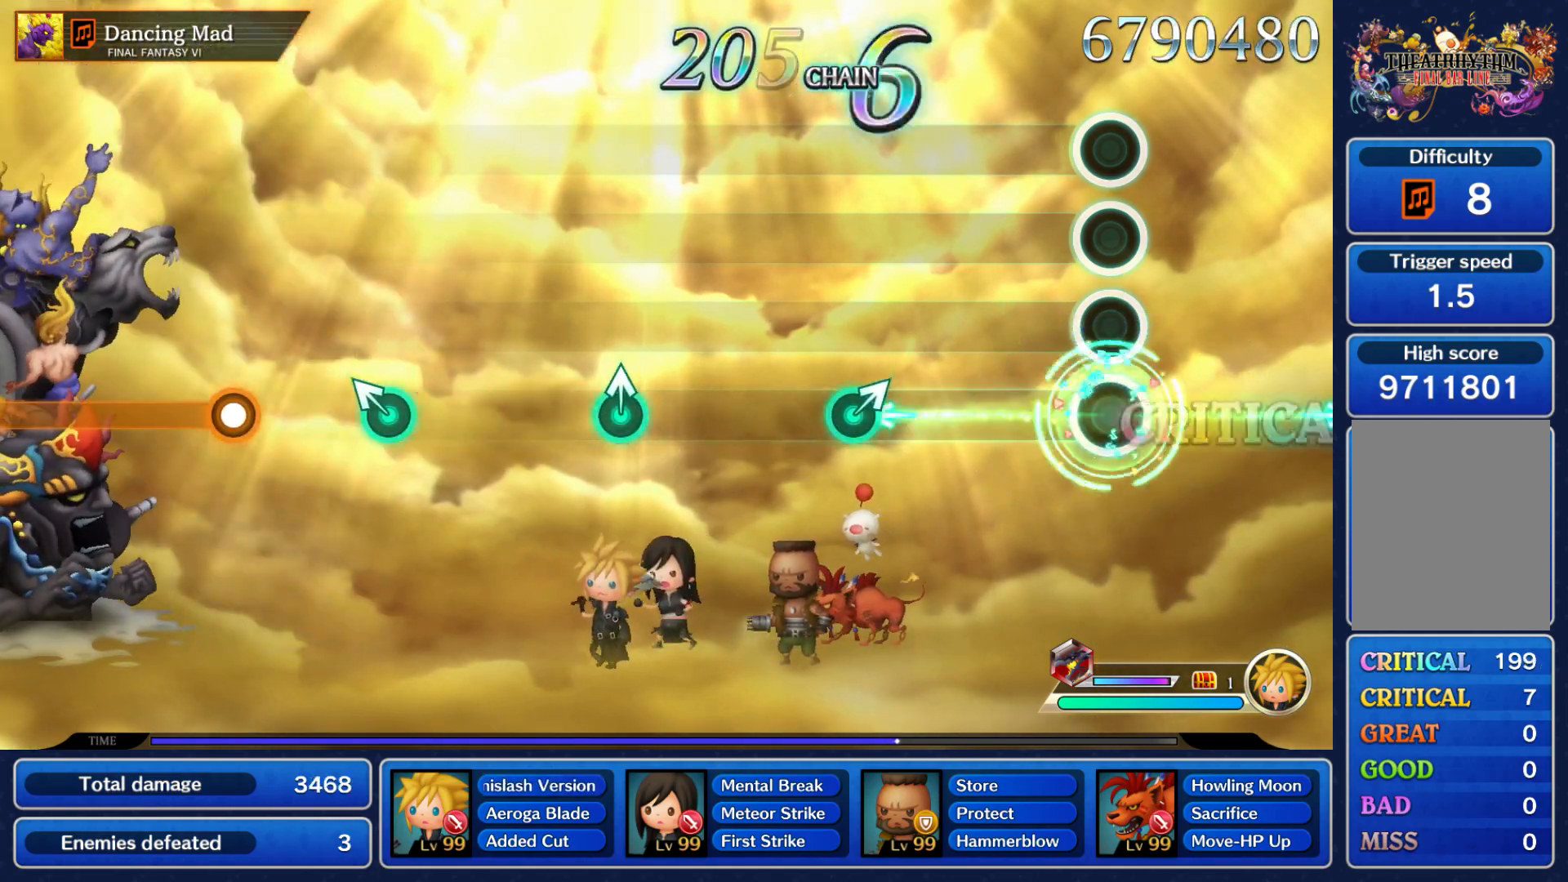
{"dt_ms": 500, "buttons": [], "left_stick": "center", "events": []}
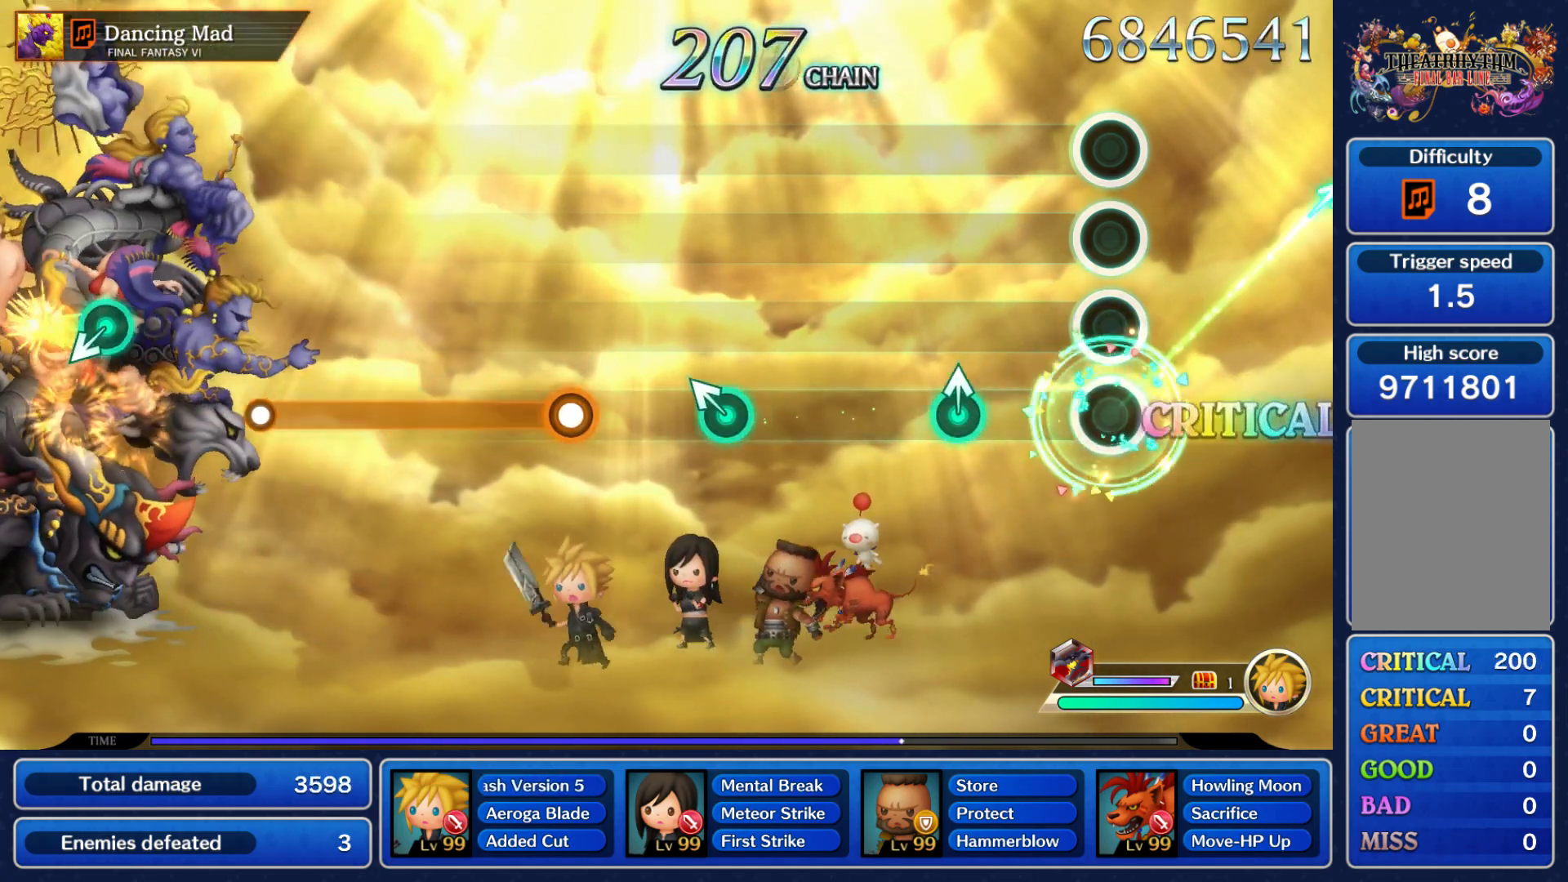
{"dt_ms": 500, "buttons": [], "left_stick": "center", "events": [[250, "left_stick", "up"], [350, "left_stick", "center"]]}
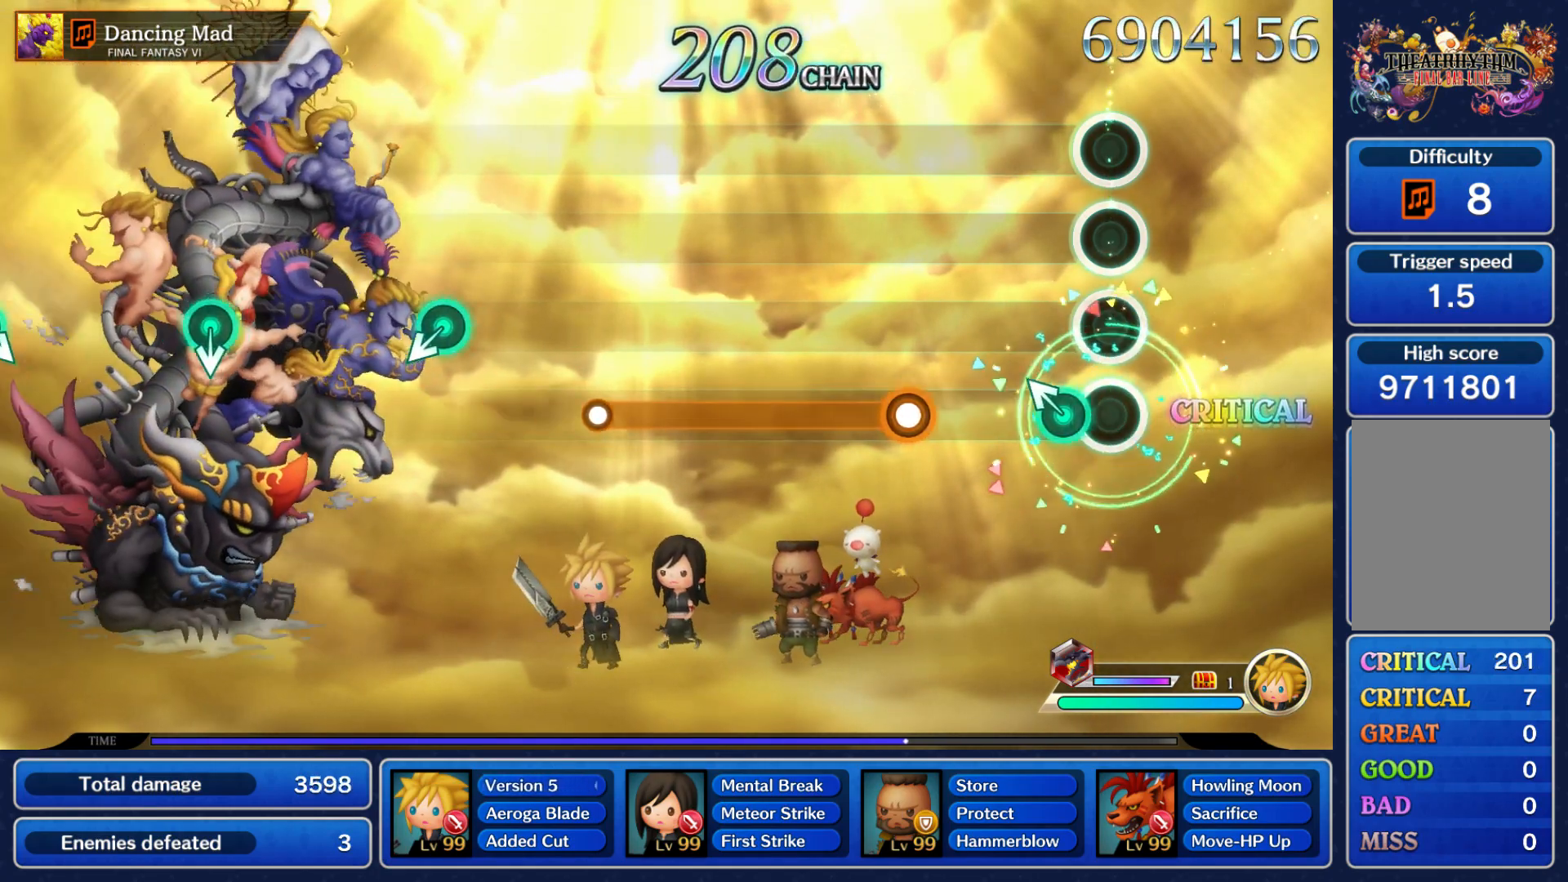
{"dt_ms": 500, "buttons": ["A"], "left_stick": "center", "events": [[333, "A", "down"]]}
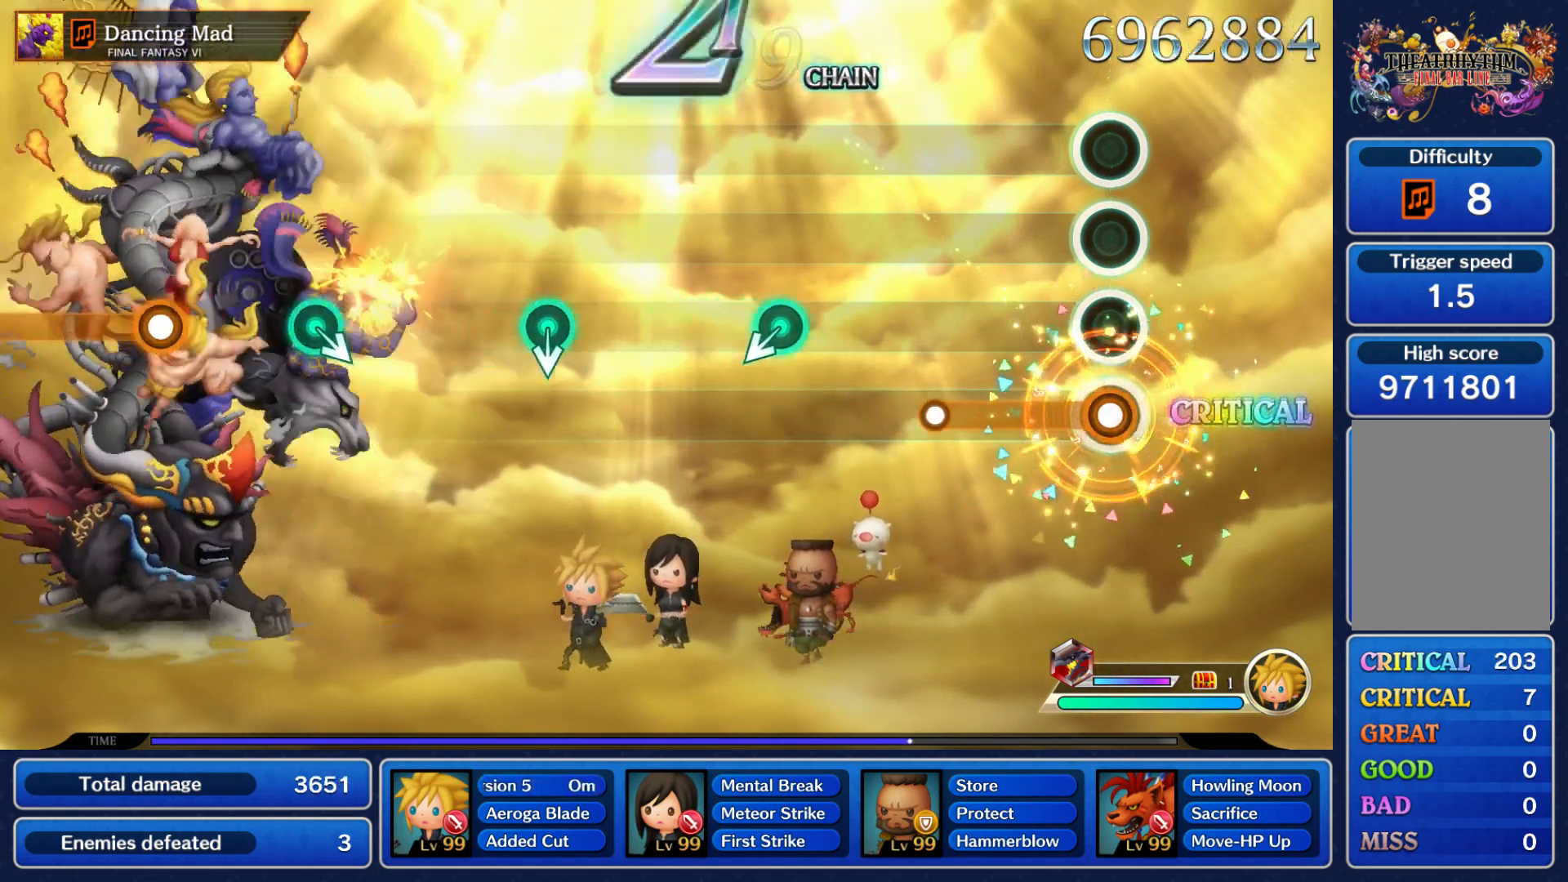
{"dt_ms": 500, "buttons": [], "left_stick": "center", "events": [[300, "A", "up"]]}
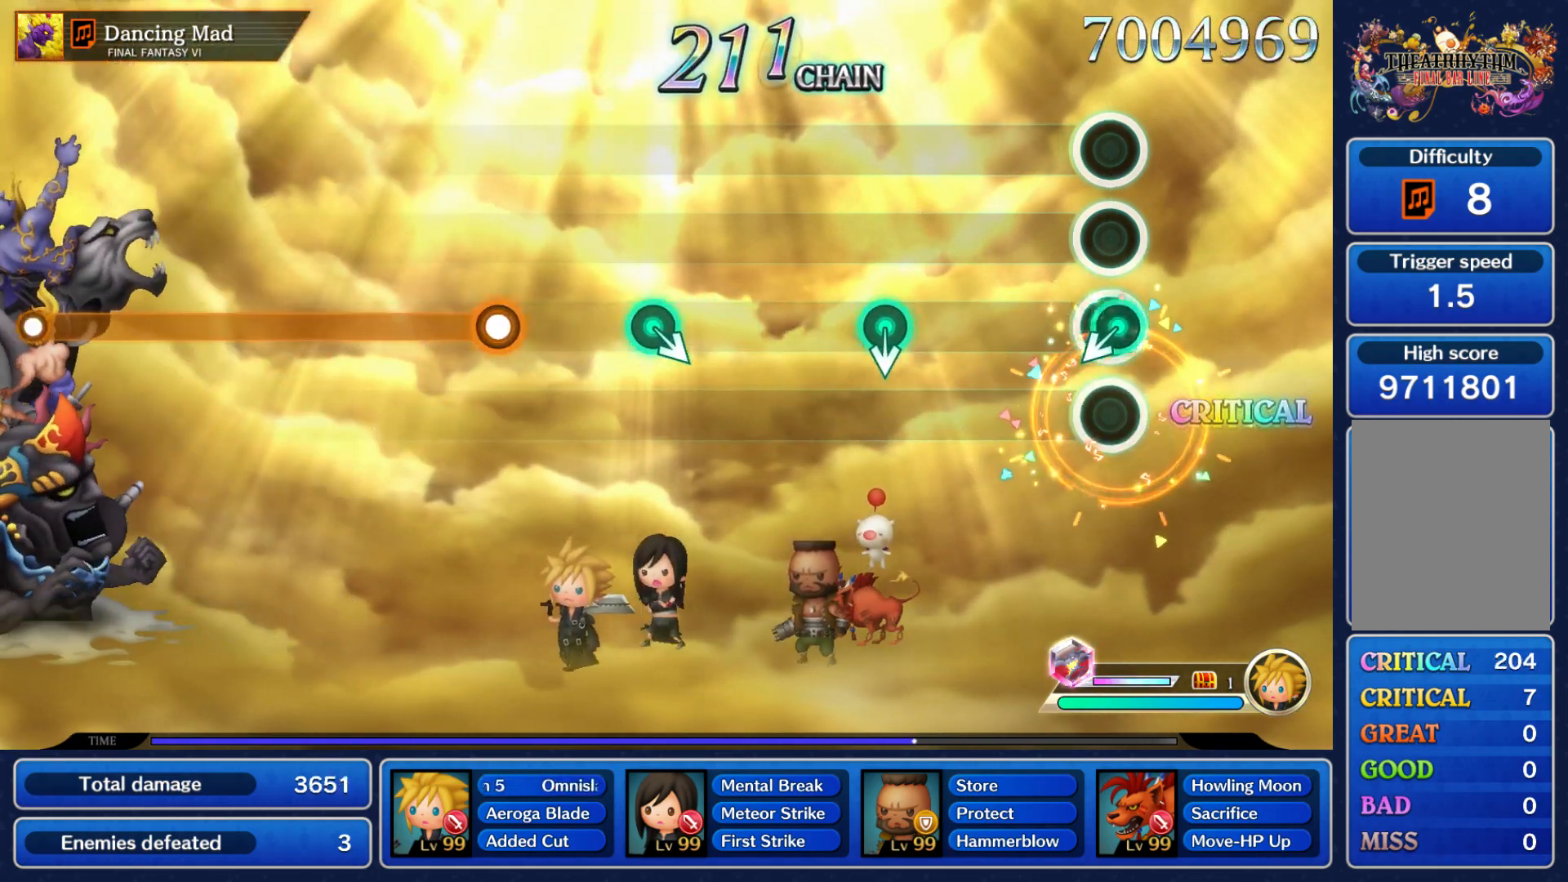
{"dt_ms": 500, "buttons": [], "left_stick": "center"}
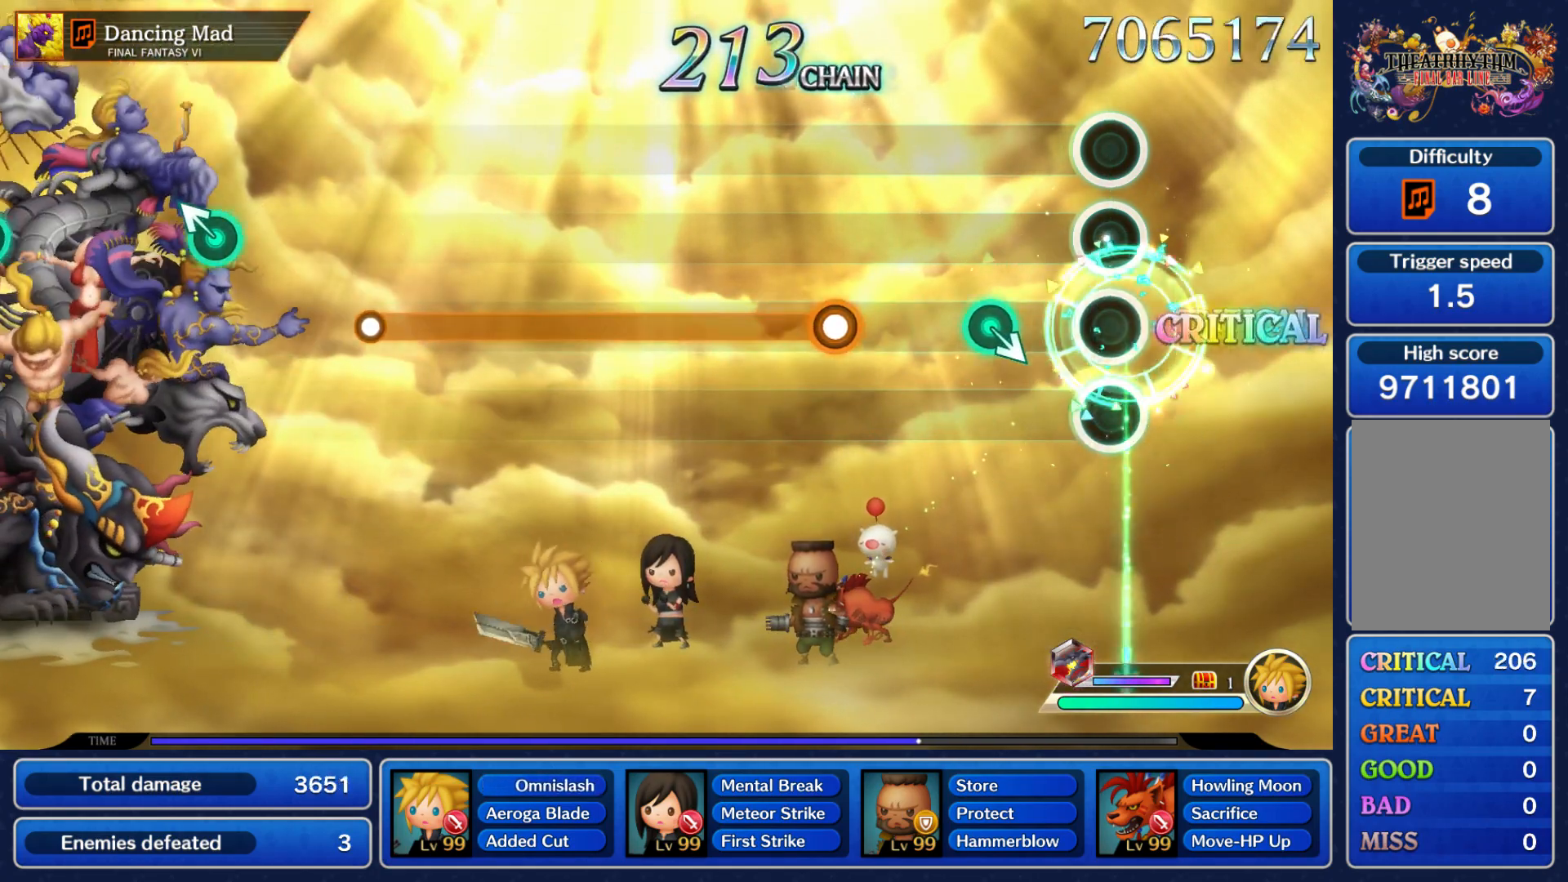
{"dt_ms": 500, "buttons": ["A"], "left_stick": "center"}
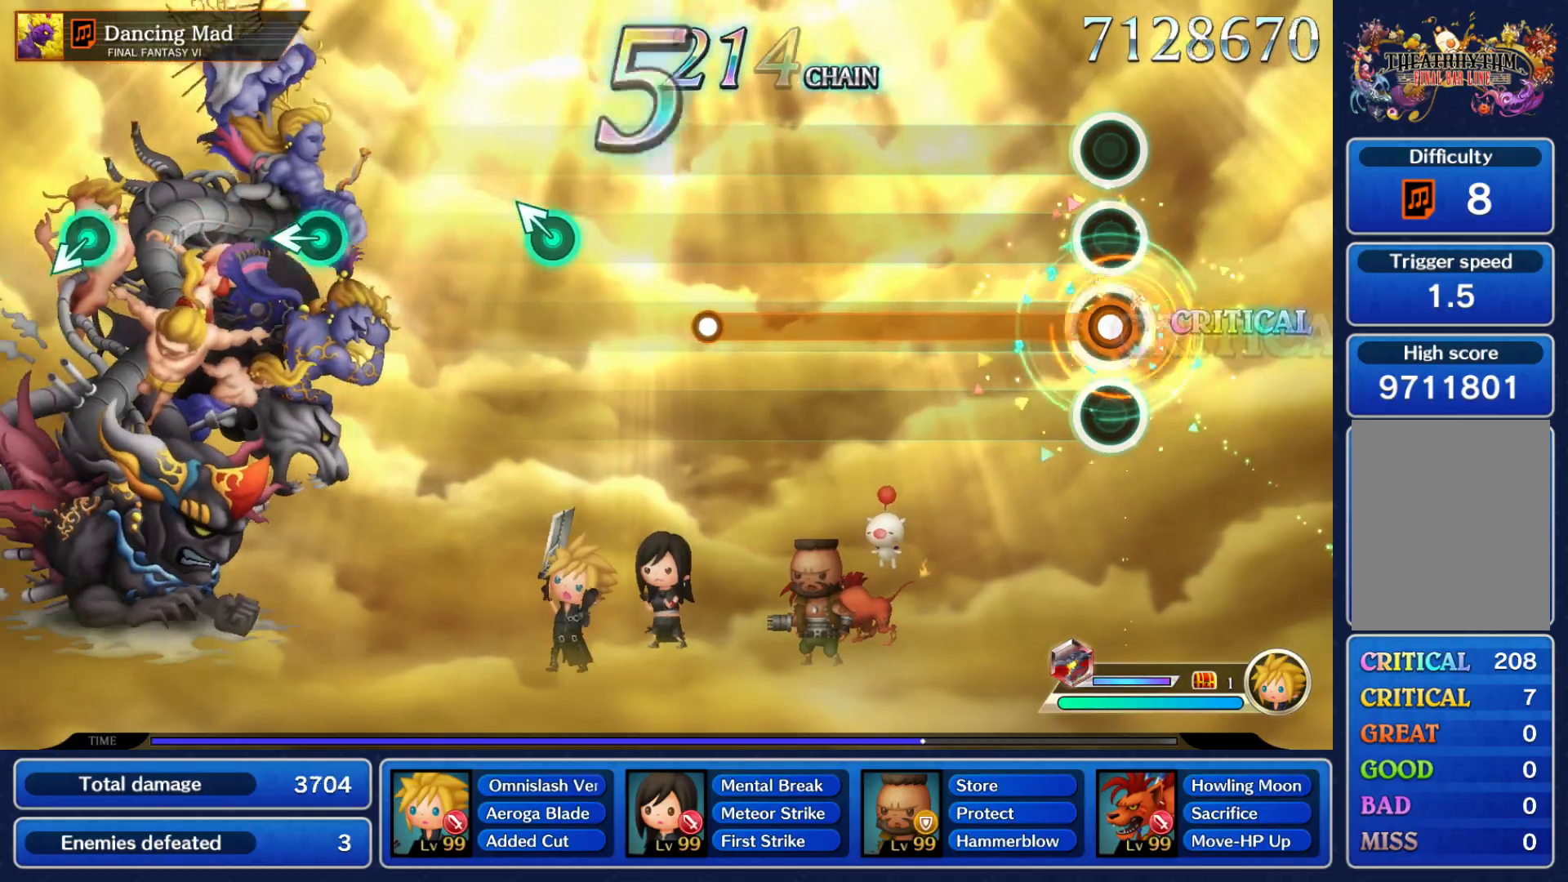
{"dt_ms": 500, "buttons": ["A"], "left_stick": "center", "events": []}
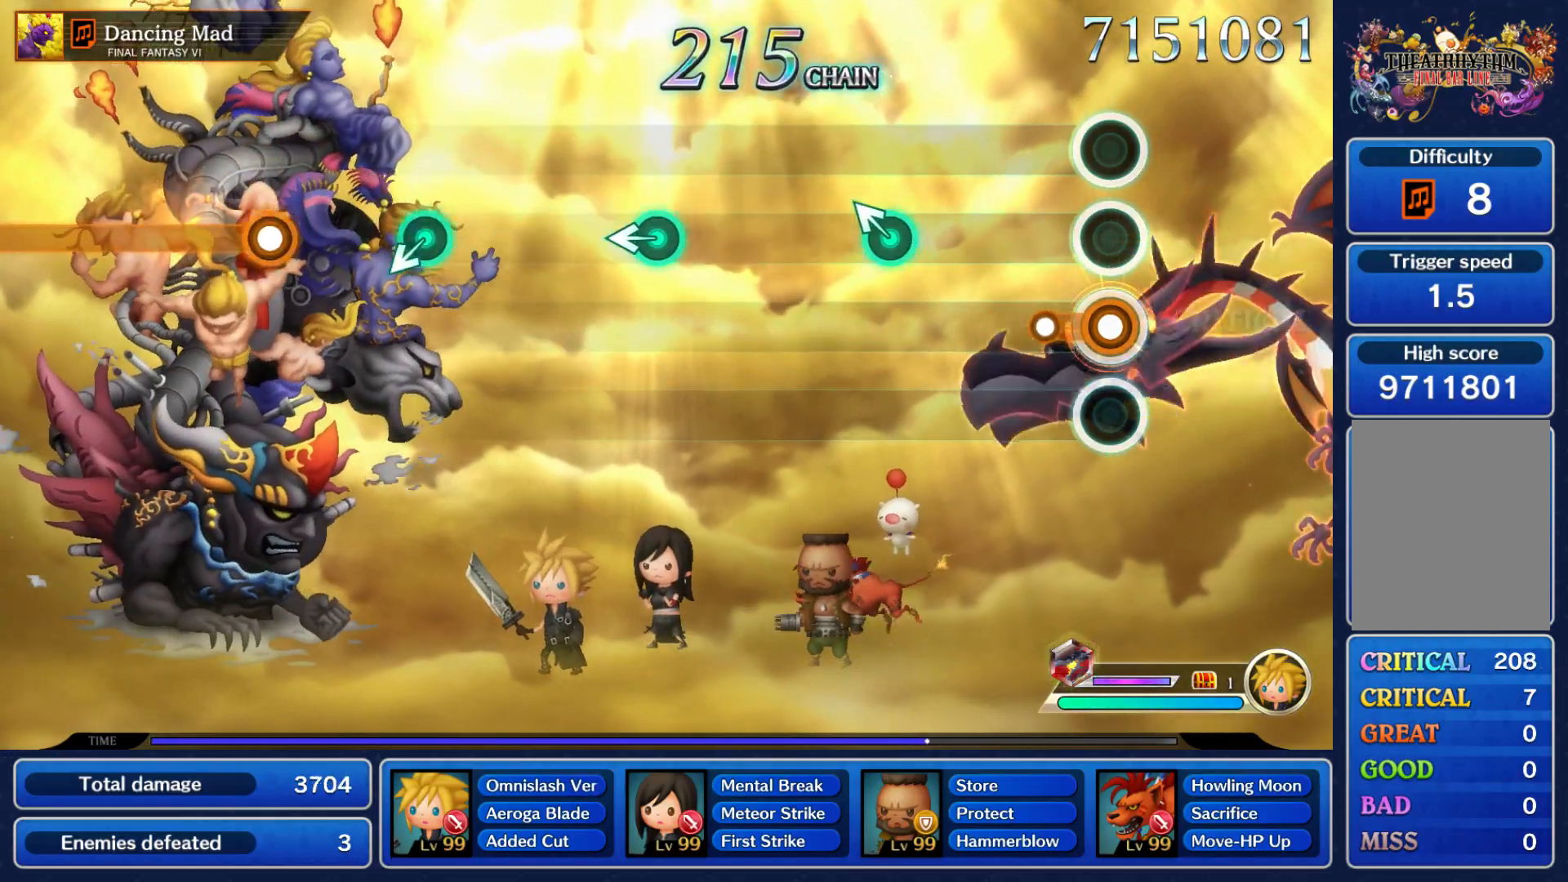
{"dt_ms": 500, "buttons": [], "left_stick": "center", "events": [[133, "A", "up"]]}
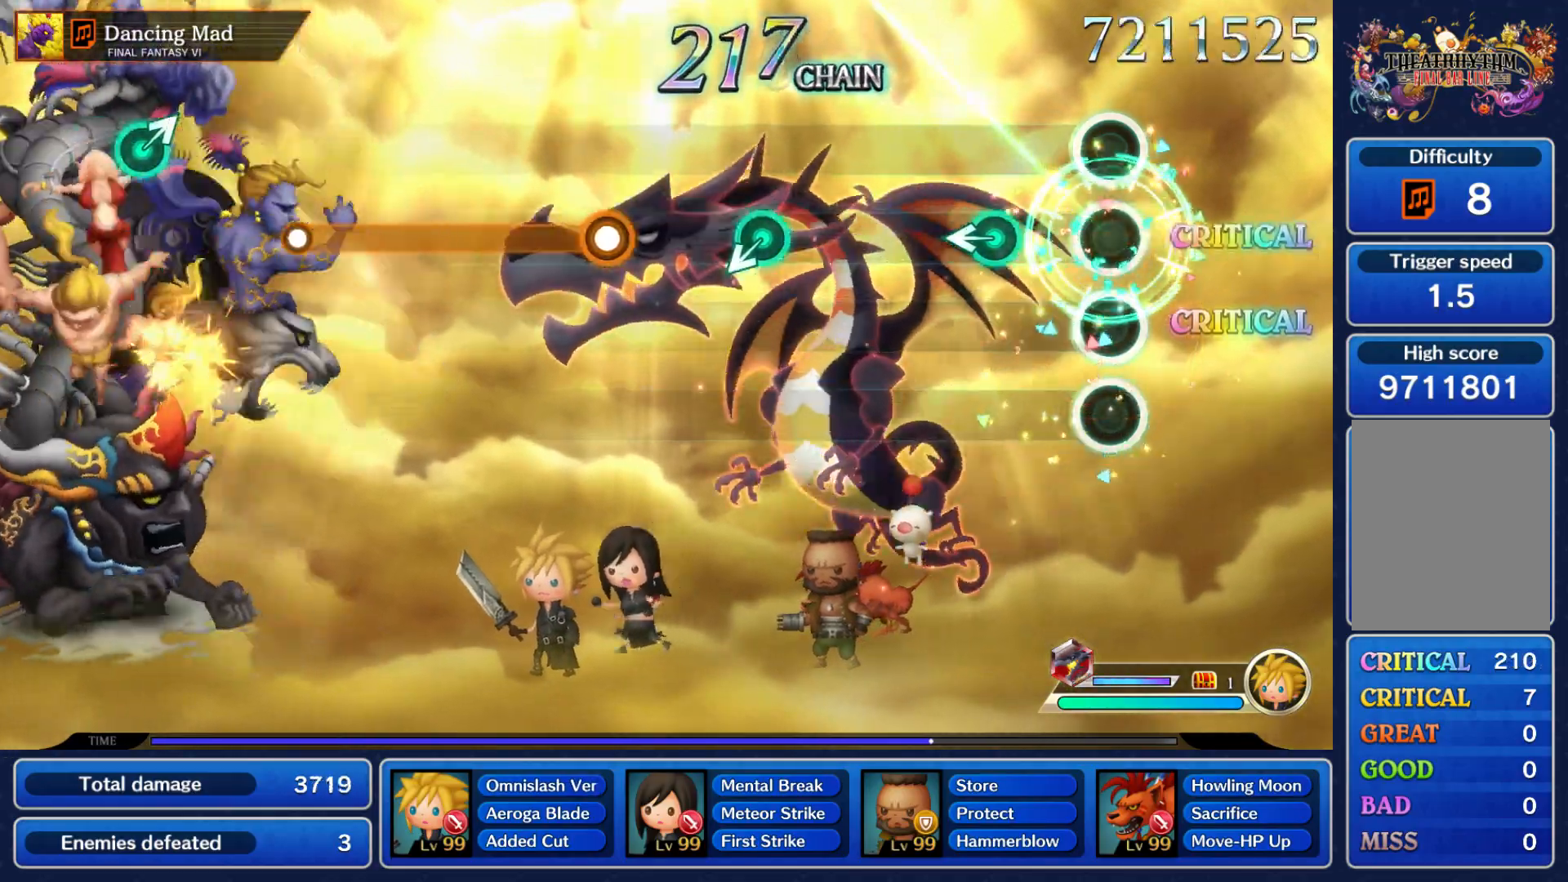
{"dt_ms": 500, "buttons": [], "left_stick": "center", "events": []}
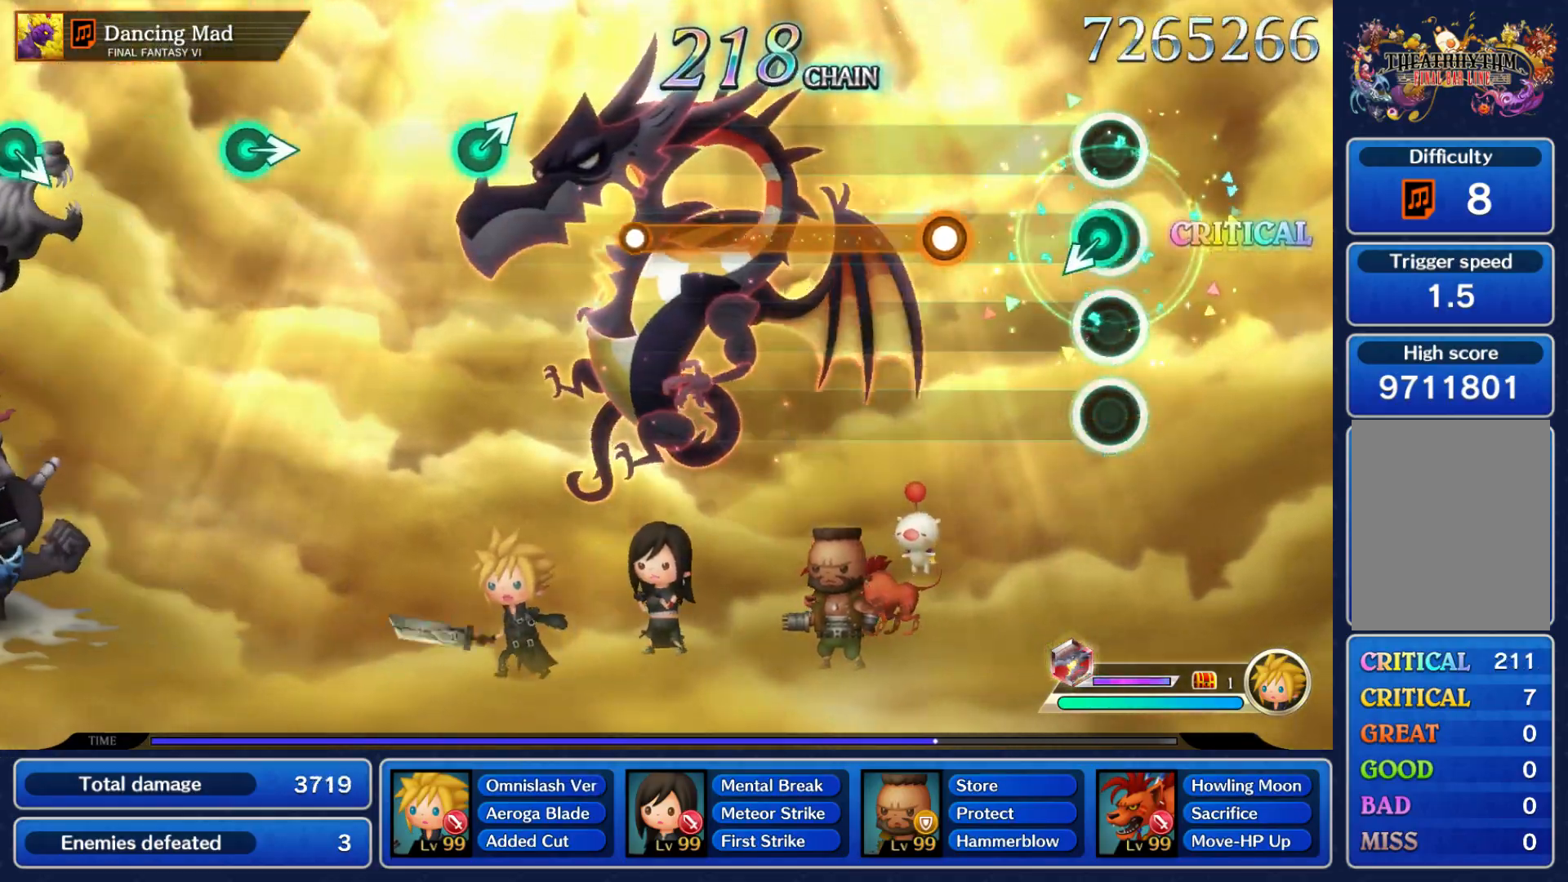
{"dt_ms": 500, "buttons": ["A"], "left_stick": "center", "events": [[267, "A", "down"]]}
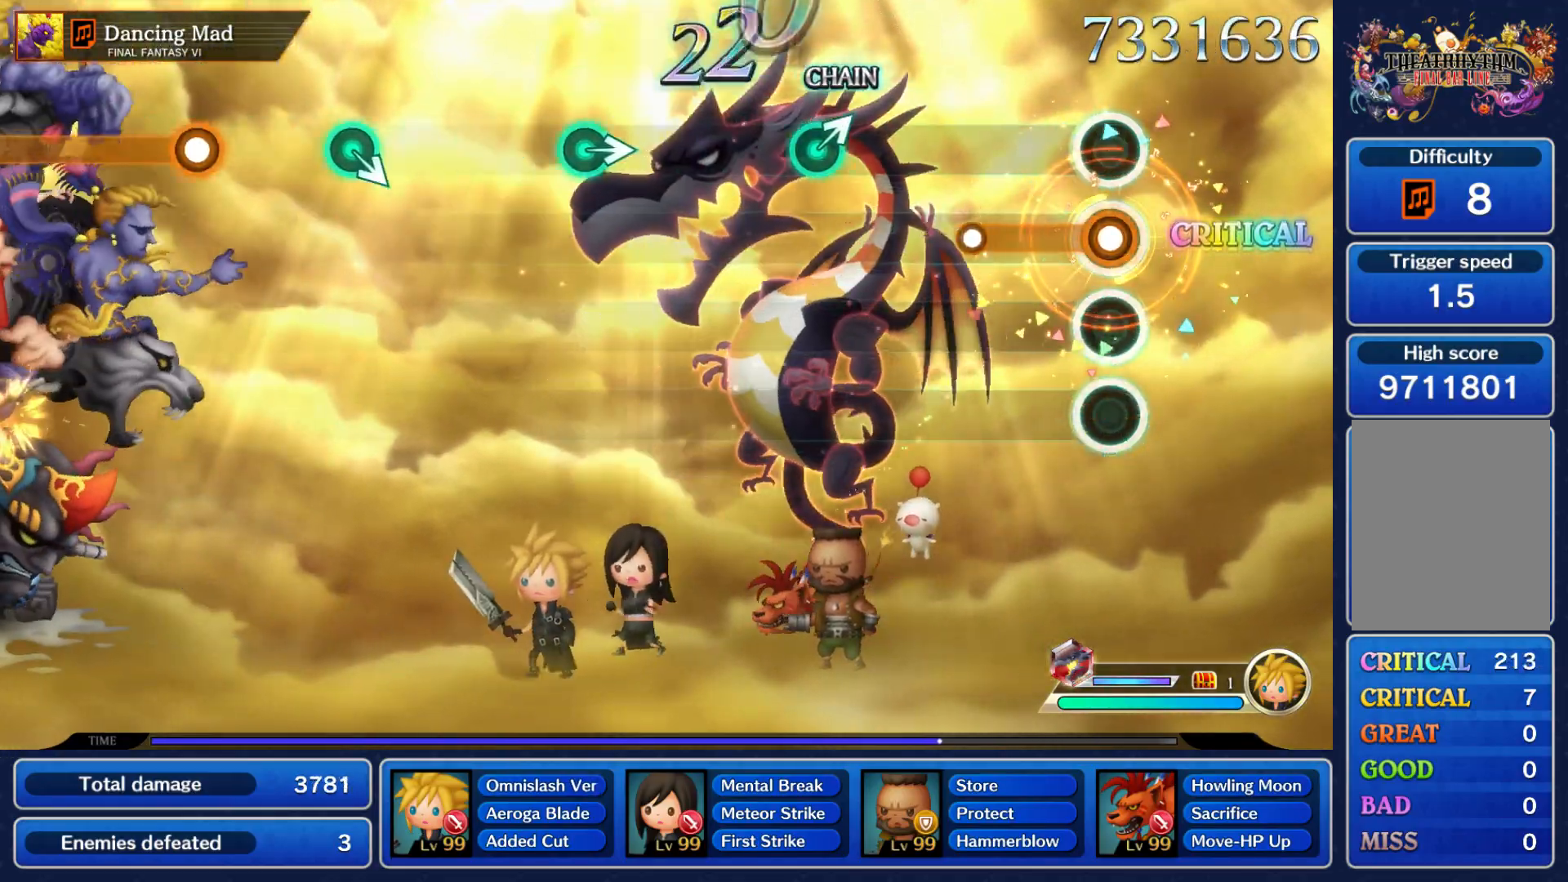
{"dt_ms": 500, "buttons": [], "left_stick": "up", "events": [[250, "A", "up"], [450, "left_stick", "up"]]}
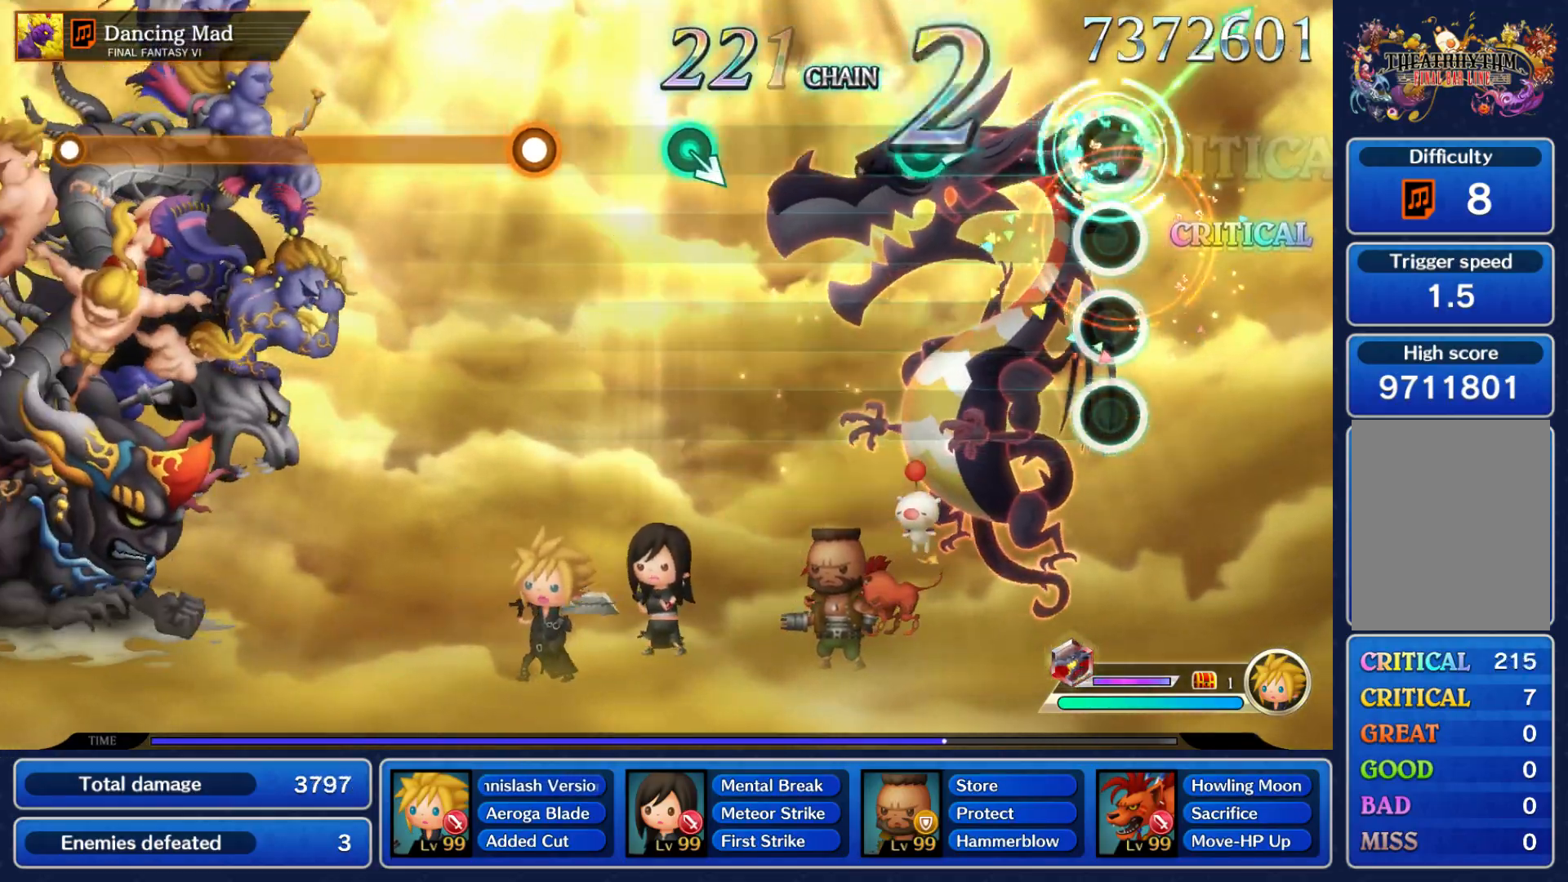
{"dt_ms": 500, "buttons": [], "left_stick": "center", "events": [[50, "left_stick", "center"], [300, "left_stick", "right"], [383, "left_stick", "center"]]}
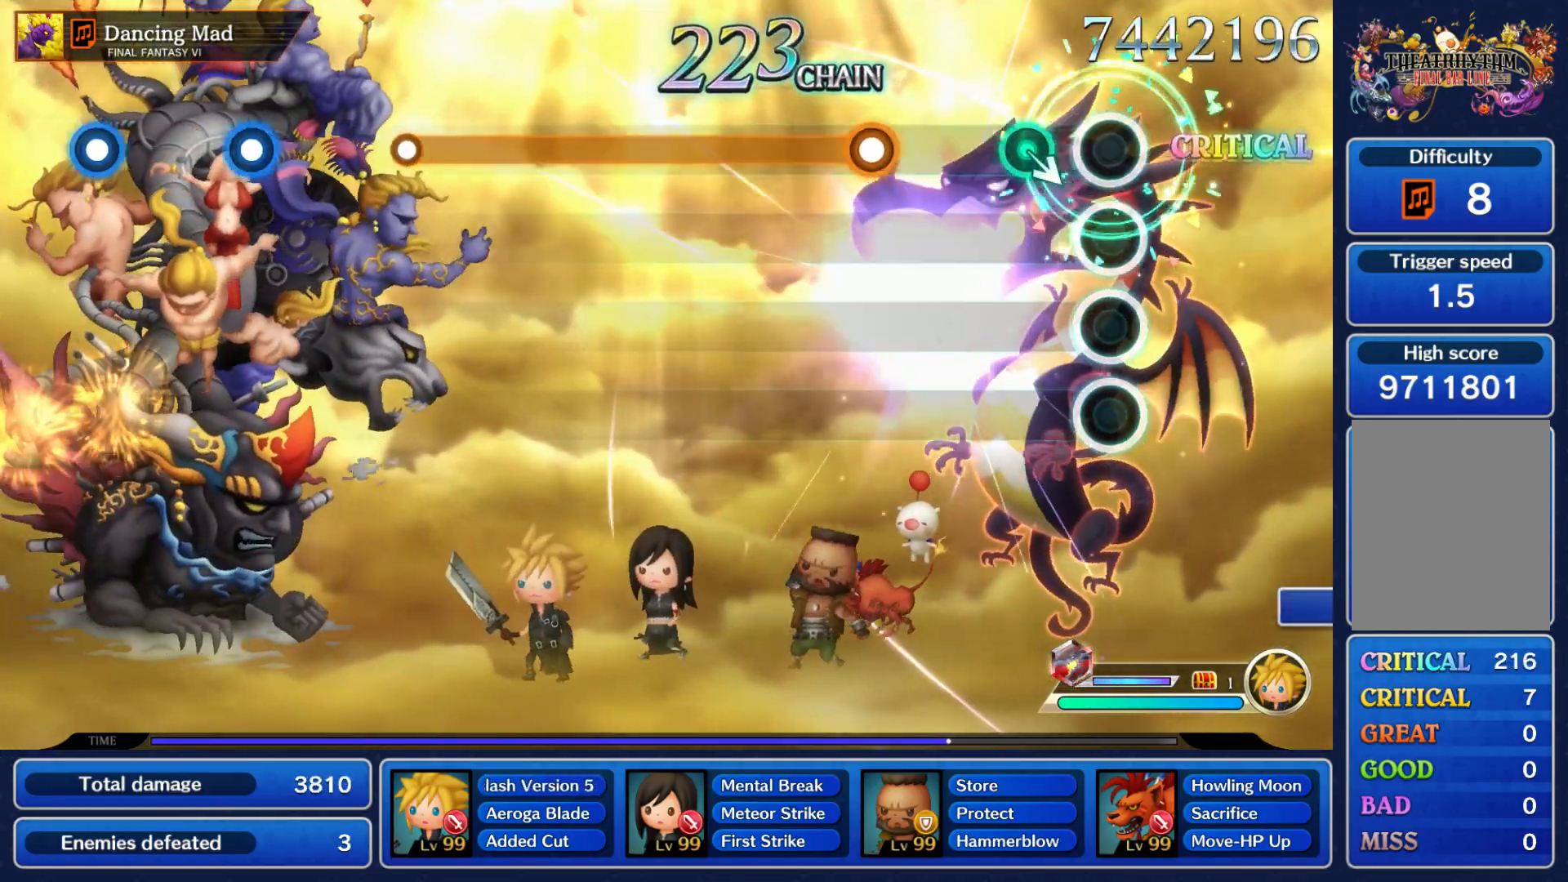
{"dt_ms": 500, "buttons": ["A"], "left_stick": "center"}
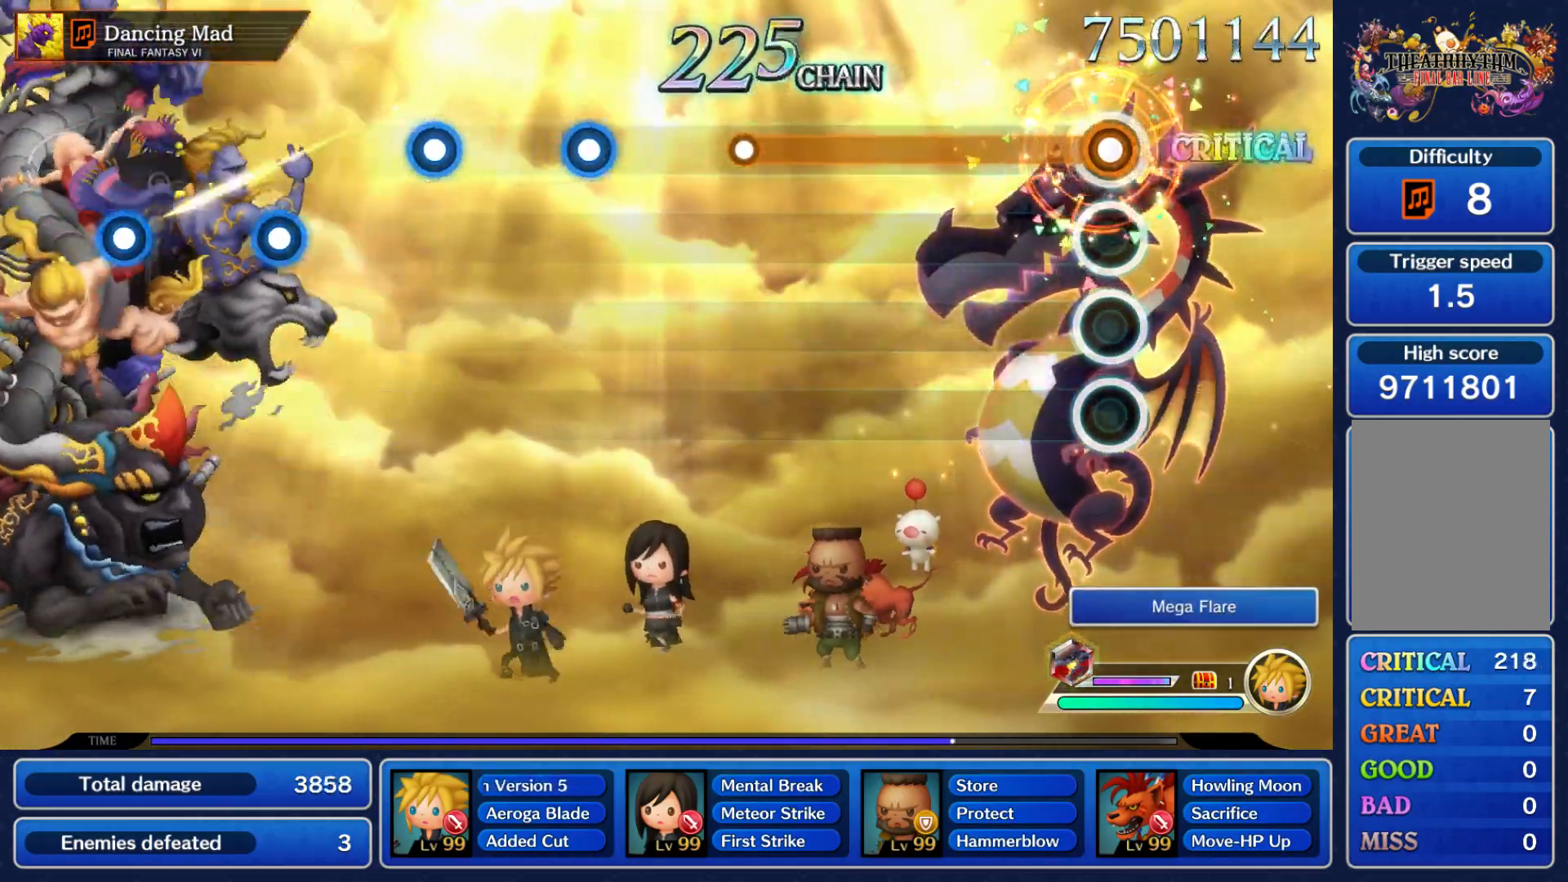
{"dt_ms": 500, "buttons": ["A"], "left_stick": "center", "events": []}
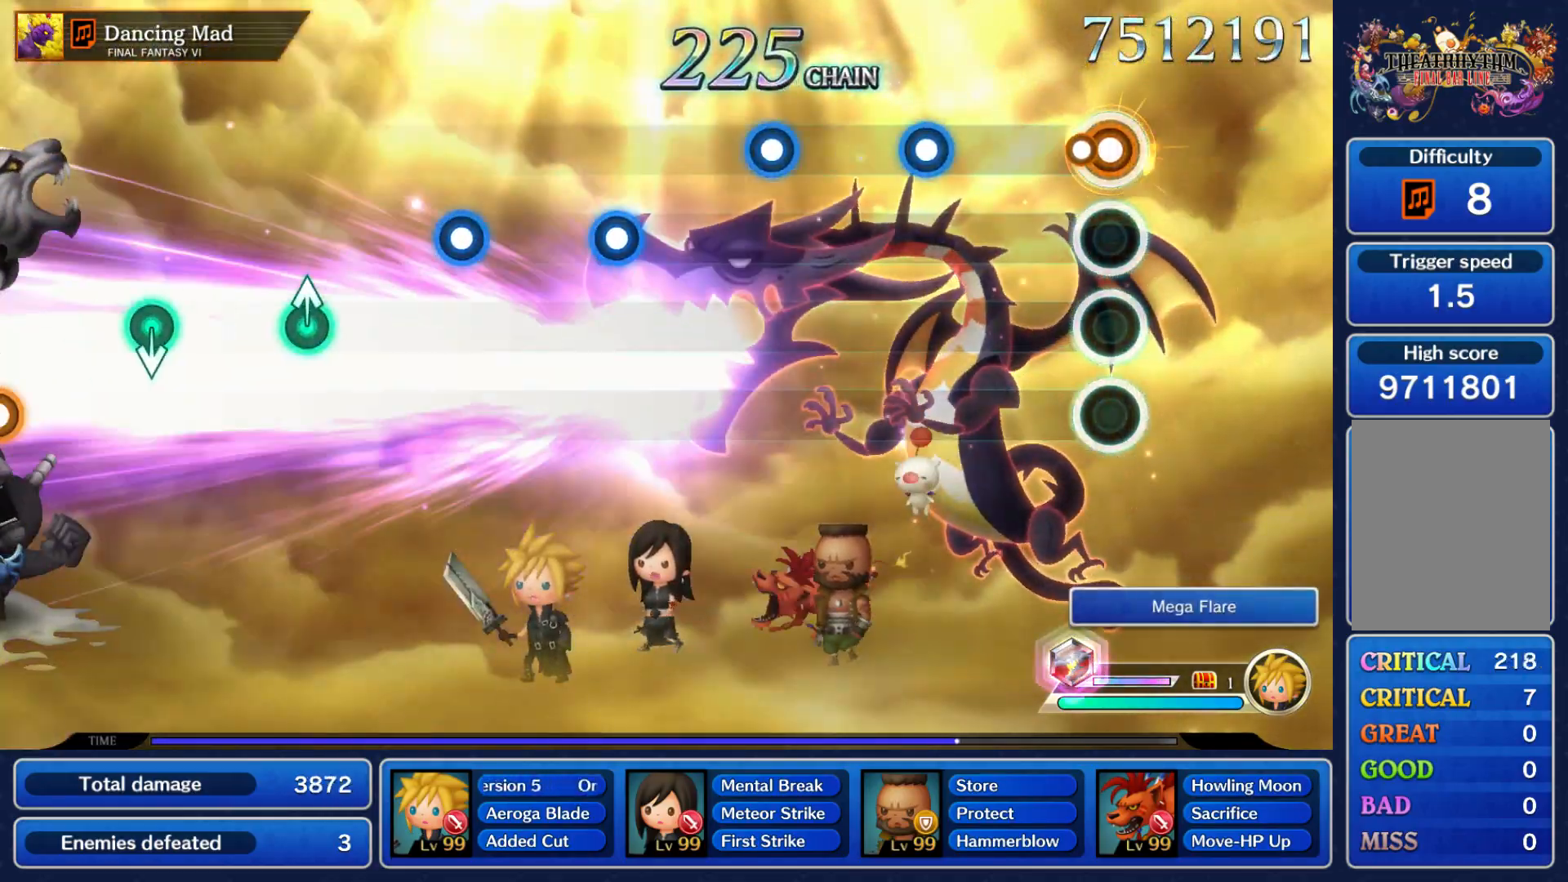
{"dt_ms": 500, "buttons": [], "left_stick": "center", "events": [[83, "A", "up"], [300, "A", "down"], [400, "A", "up"]]}
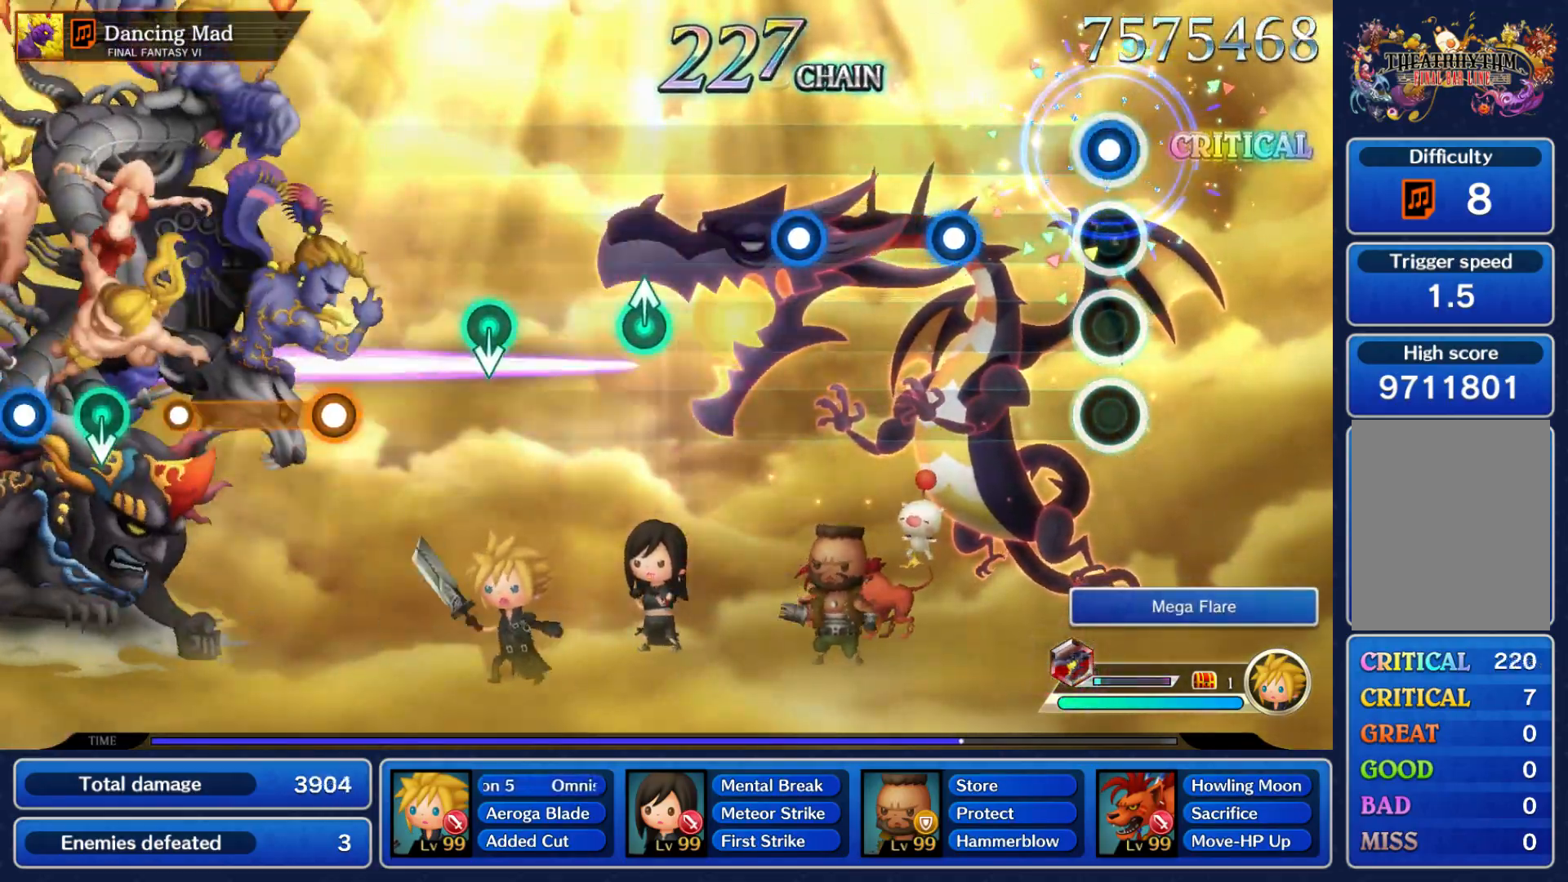
{"dt_ms": 500, "buttons": ["A"], "left_stick": "center", "events": [[33, "A", "down"], [133, "A", "up"], [283, "A", "down"], [367, "A", "up"], [500, "A", "down"]]}